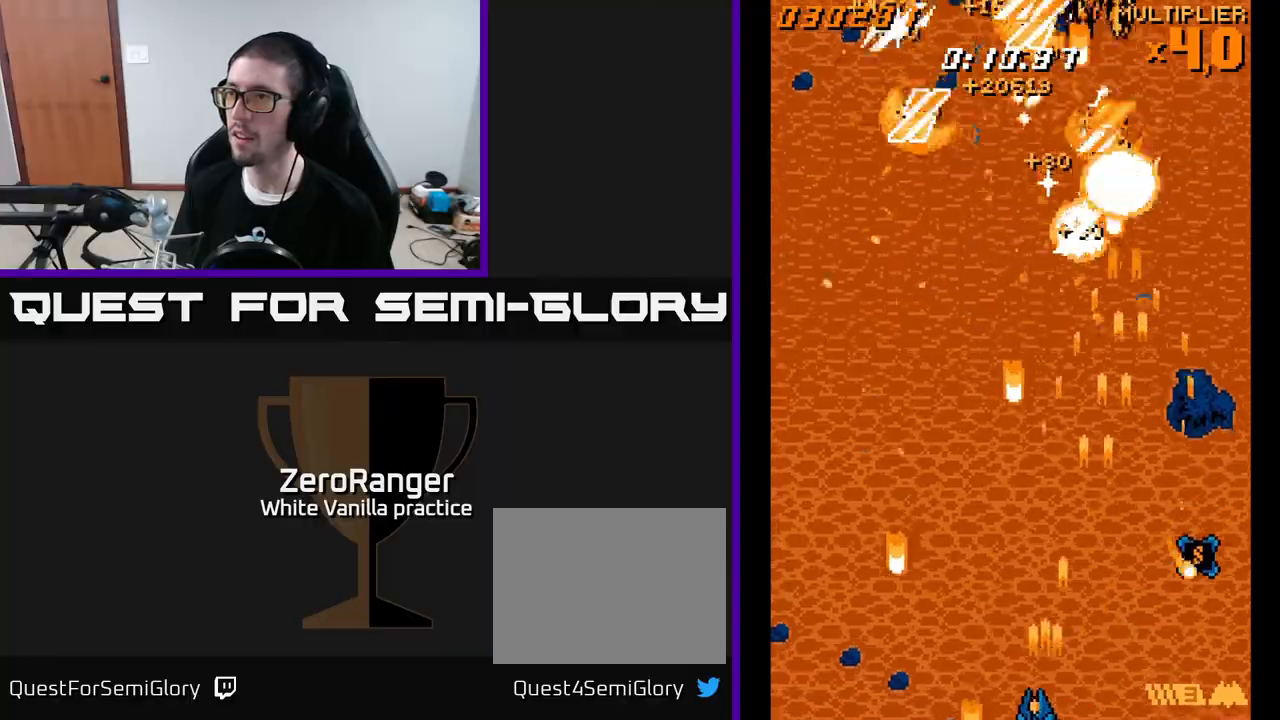
Gameplay with a controller (Xbox layout); each line is a JSON object with the inputs held at the frame after it. "events" lists button and stick changes between this image and that frame as [ms after this image, input, new state], when the widget could be followed in between. Not read: left_stick.
{"buttons": ["A", "DPAD_RIGHT"], "right_stick": "center", "events": [[233, "DPAD_LEFT", "up"], [283, "DPAD_RIGHT", "down"]]}
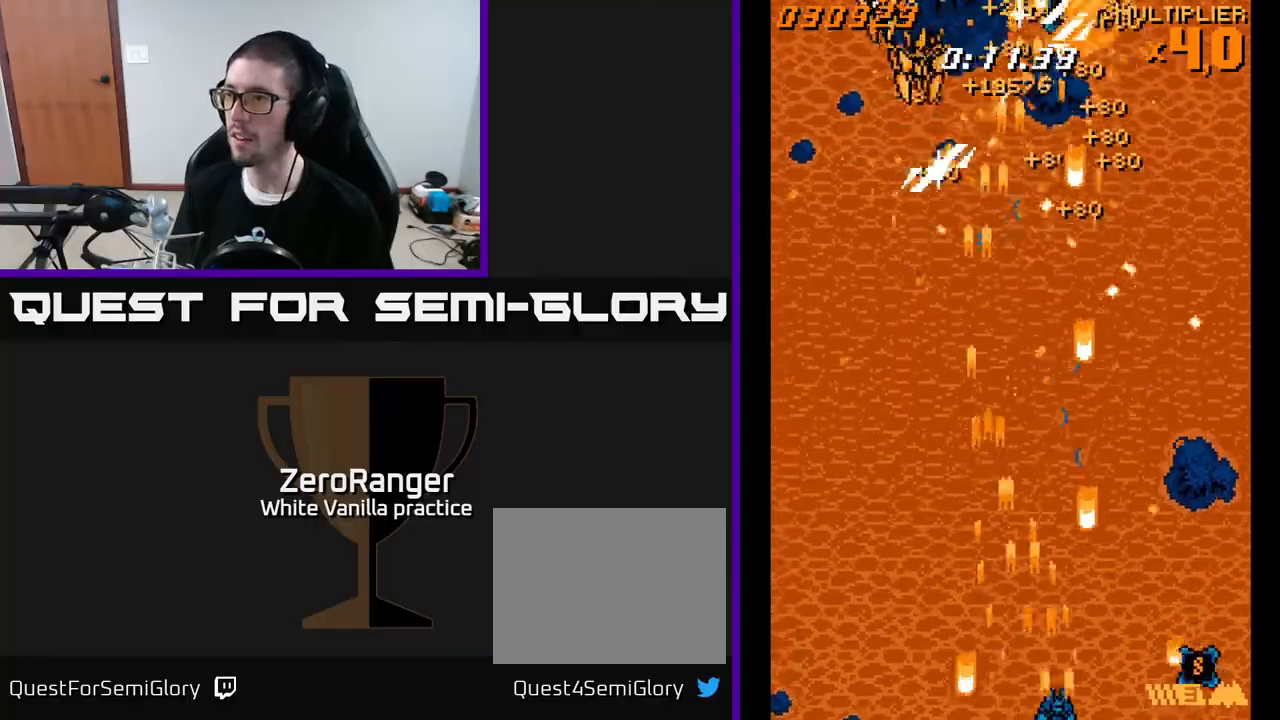
{"buttons": ["A", "DPAD_UP", "DPAD_LEFT"], "right_stick": "center", "events": [[350, "DPAD_UP", "down"], [400, "DPAD_RIGHT", "up"], [500, "DPAD_LEFT", "down"]]}
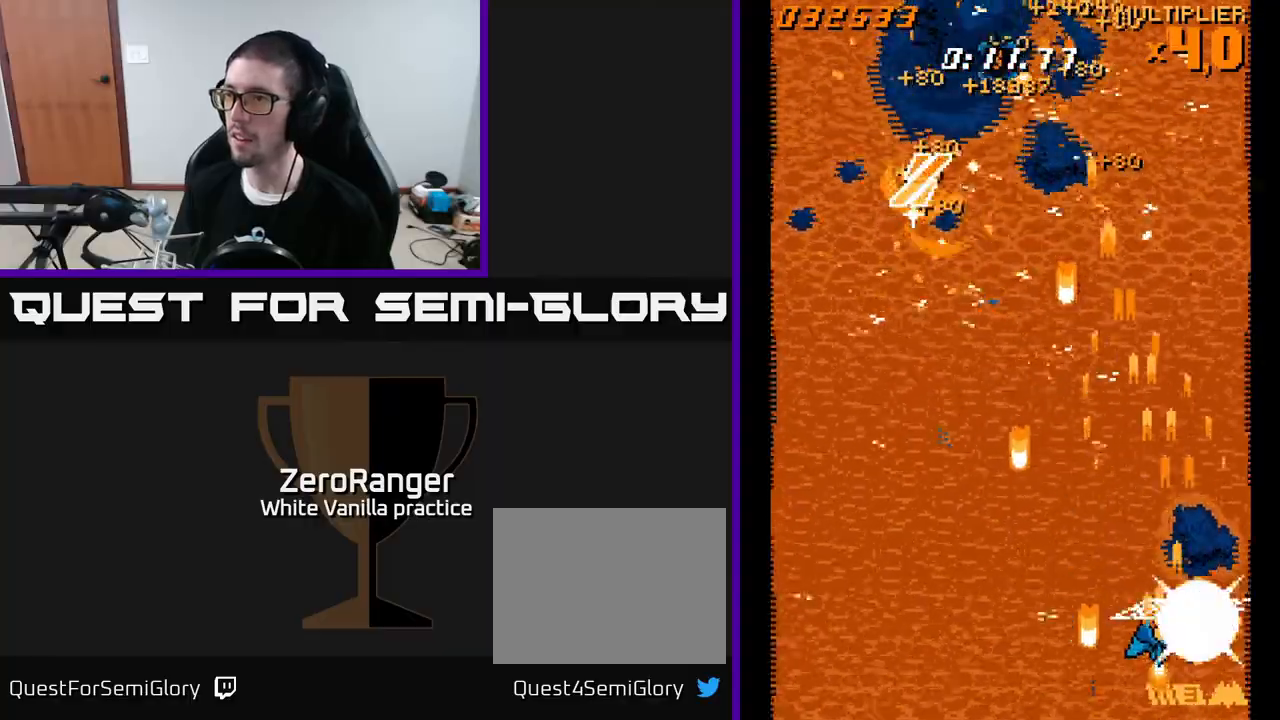
{"buttons": ["A", "DPAD_DOWN", "DPAD_RIGHT"], "right_stick": "center", "events": [[67, "DPAD_UP", "up"], [267, "DPAD_UP", "down"], [317, "DPAD_UP", "up"], [433, "DPAD_DOWN", "down"], [450, "DPAD_LEFT", "up"], [483, "DPAD_RIGHT", "down"]]}
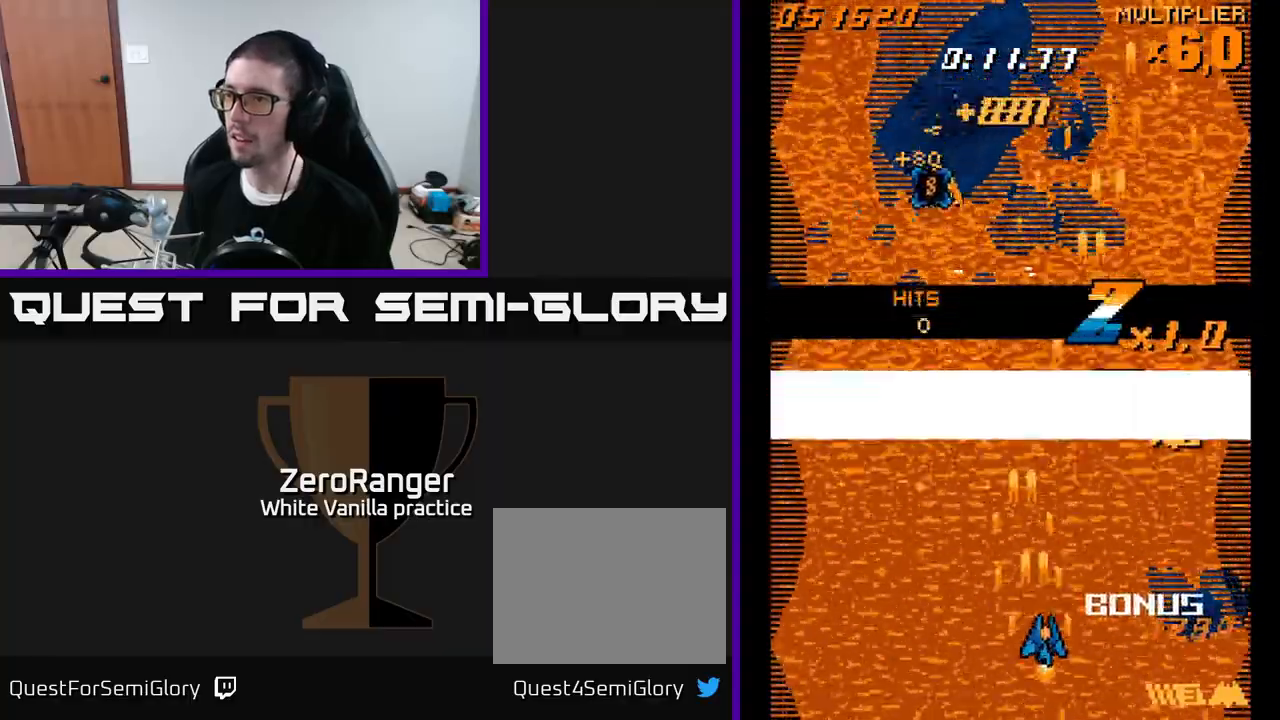
{"buttons": ["A", "DPAD_LEFT"], "right_stick": "center", "events": [[17, "DPAD_DOWN", "up"], [233, "DPAD_RIGHT", "up"], [267, "DPAD_LEFT", "down"], [283, "DPAD_UP", "down"], [333, "DPAD_UP", "up"]]}
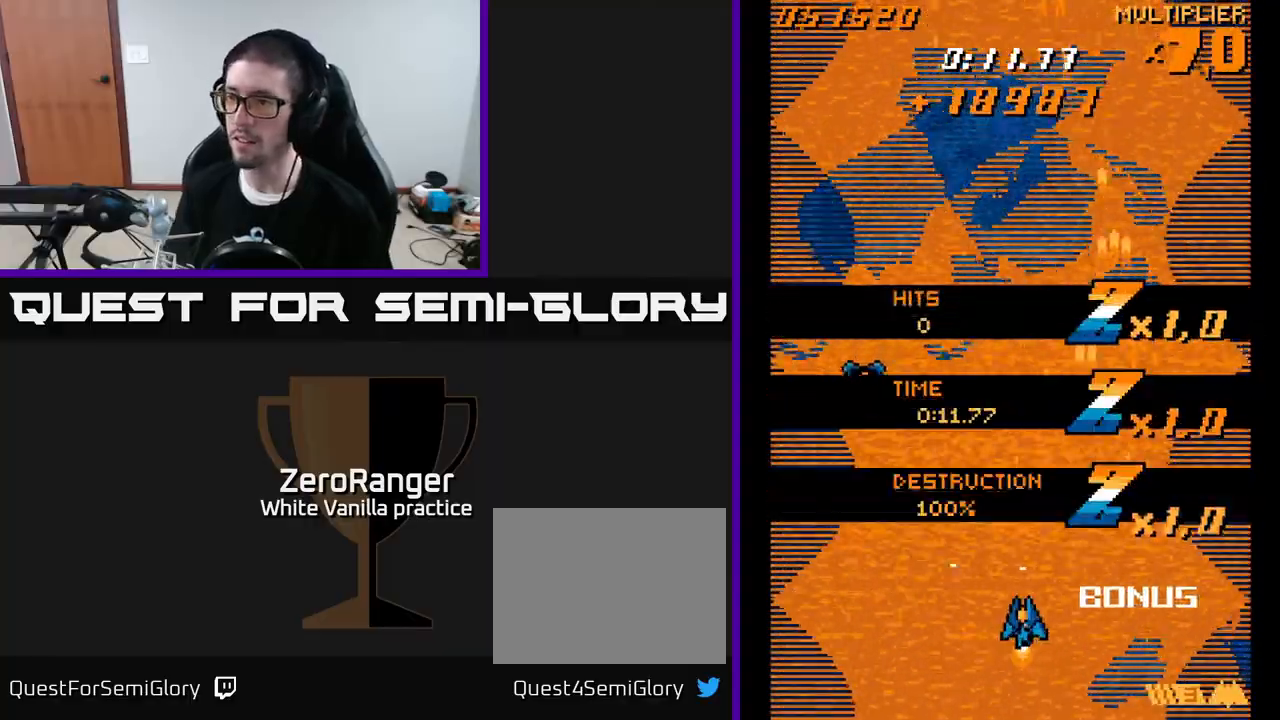
{"buttons": ["A", "DPAD_DOWN", "DPAD_LEFT"], "right_stick": "center", "events": [[500, "DPAD_DOWN", "down"]]}
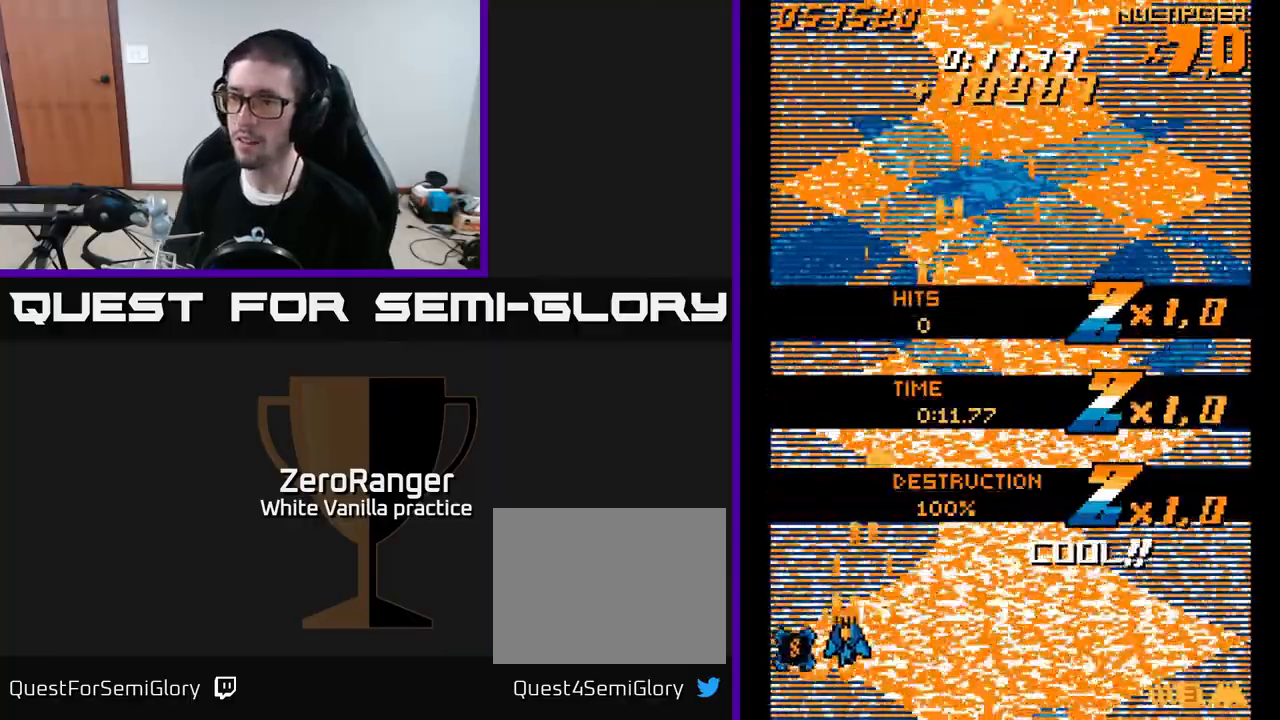
{"buttons": ["A", "DPAD_UP", "DPAD_RIGHT"], "right_stick": "center", "events": [[50, "A", "up"], [117, "A", "down"], [183, "DPAD_LEFT", "up"], [283, "DPAD_DOWN", "up"], [300, "DPAD_RIGHT", "down"], [317, "DPAD_UP", "down"]]}
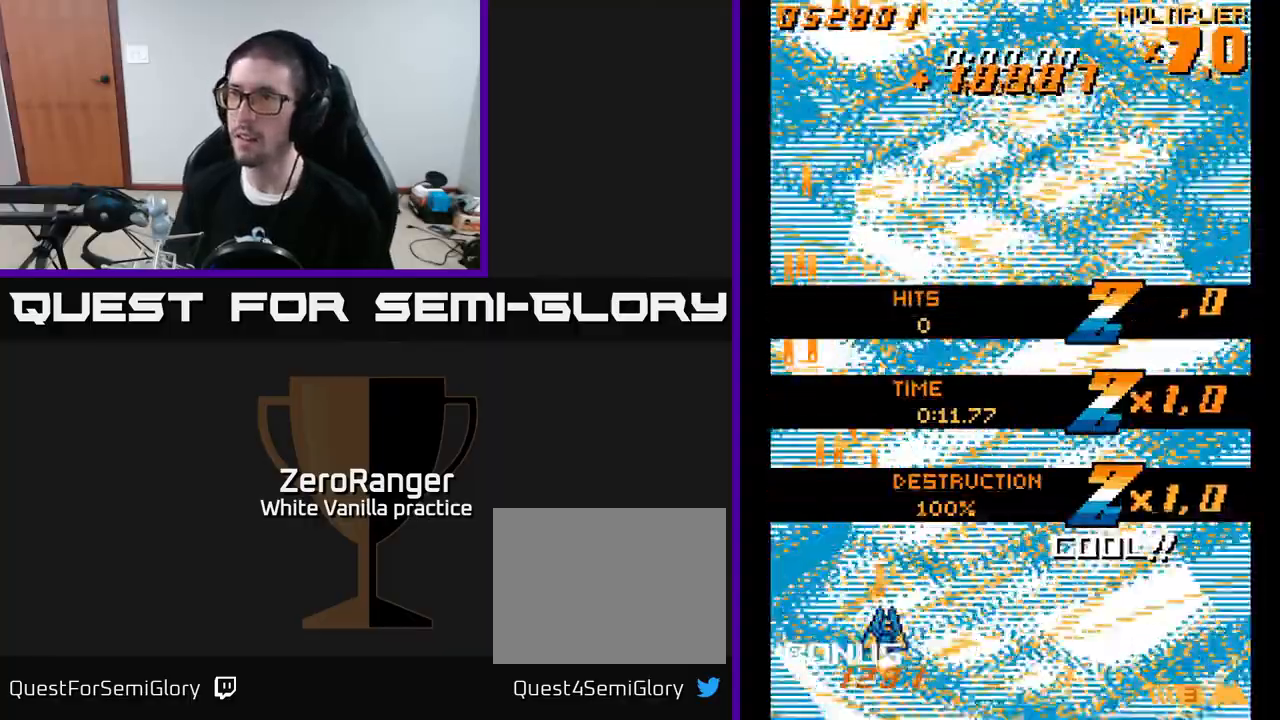
{"buttons": ["A", "DPAD_UP"], "right_stick": "center", "events": [[483, "DPAD_RIGHT", "up"]]}
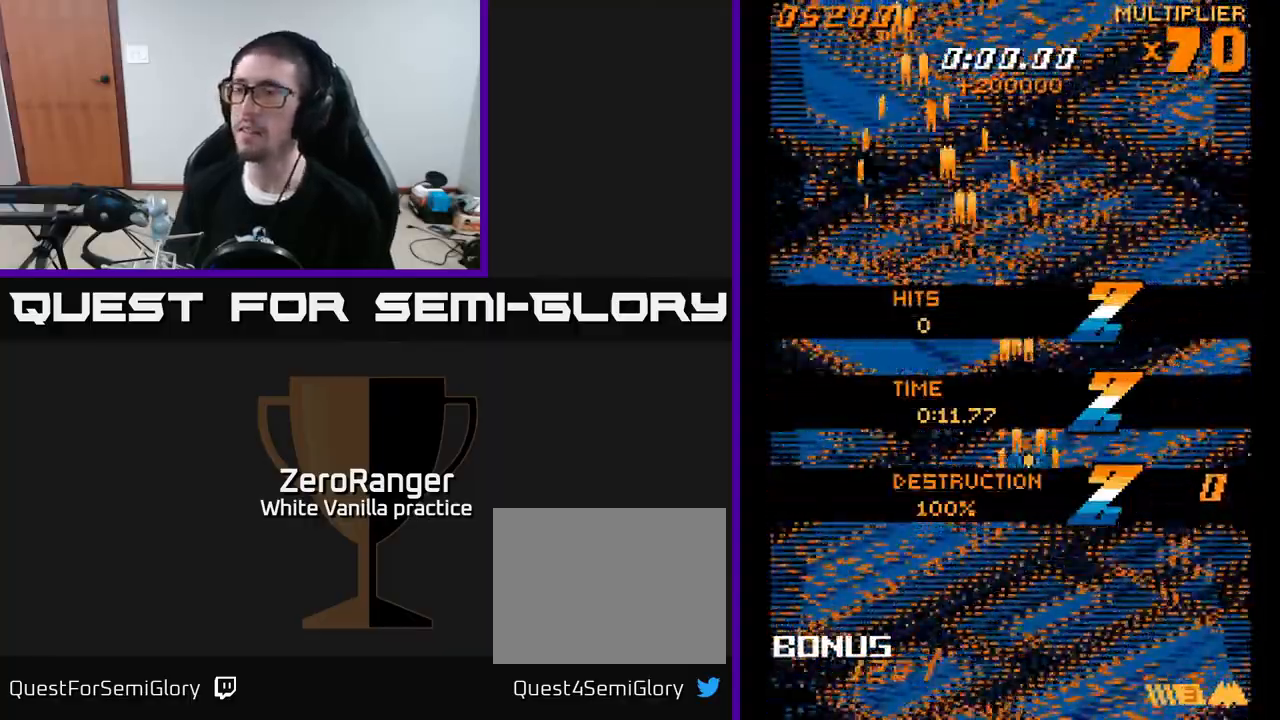
{"buttons": [], "right_stick": "center", "events": [[133, "DPAD_UP", "up"], [500, "A", "up"]]}
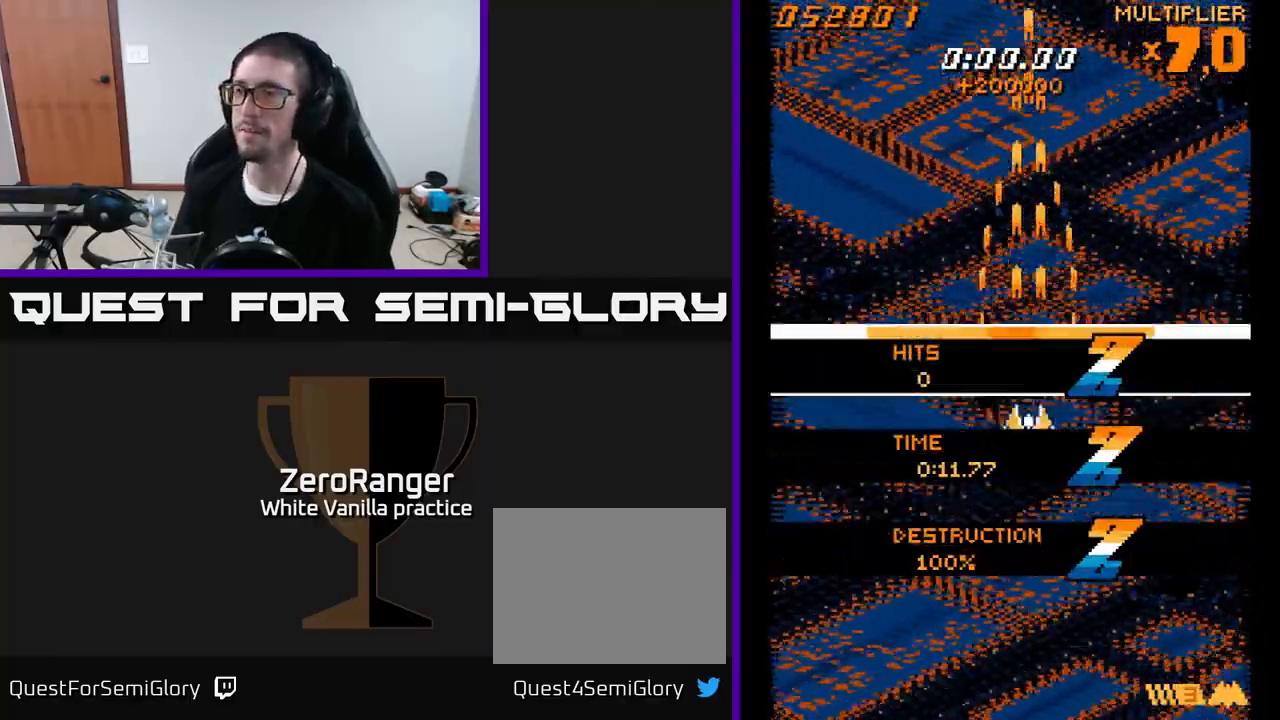
{"buttons": ["DPAD_UP", "DPAD_LEFT"], "right_stick": "center", "events": [[17, "DPAD_UP", "down"], [483, "DPAD_LEFT", "down"]]}
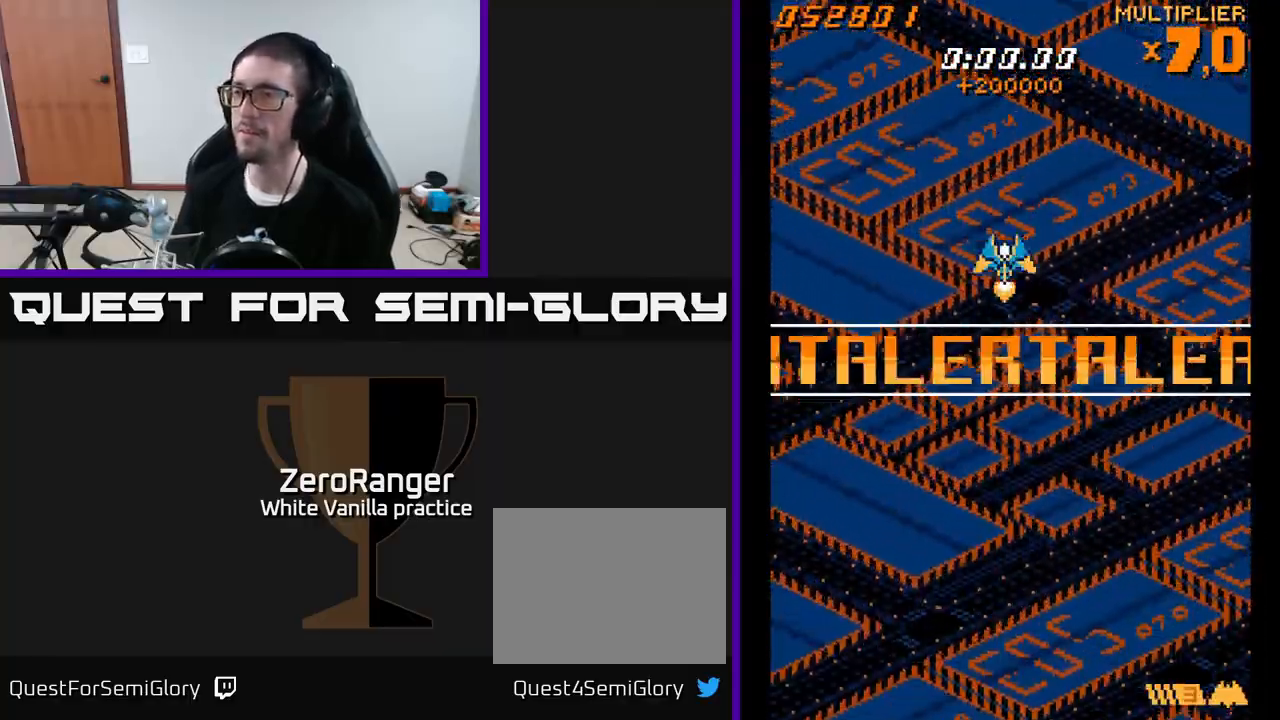
{"buttons": ["A", "DPAD_UP"], "right_stick": "center", "events": [[17, "A", "down"], [33, "DPAD_UP", "up"], [50, "DPAD_LEFT", "up"], [467, "DPAD_UP", "down"]]}
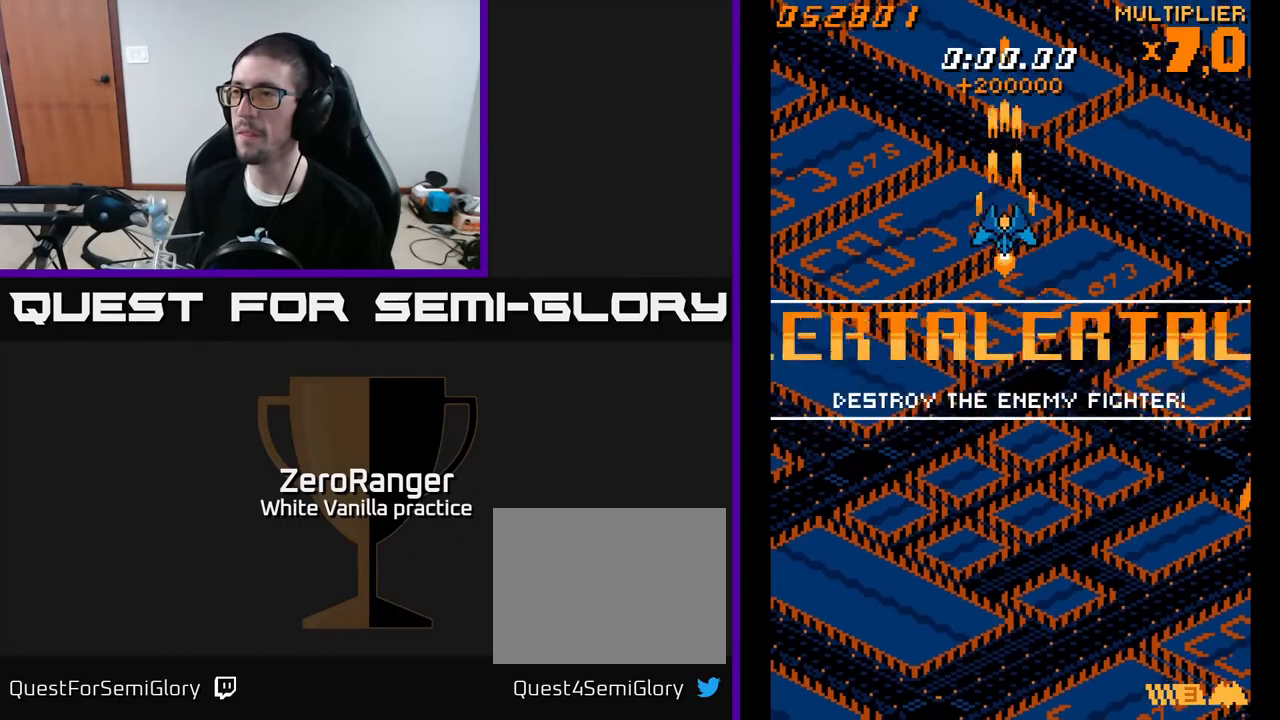
{"buttons": ["A"], "right_stick": "center", "events": [[183, "DPAD_UP", "up"], [250, "DPAD_RIGHT", "down"], [300, "DPAD_RIGHT", "up"]]}
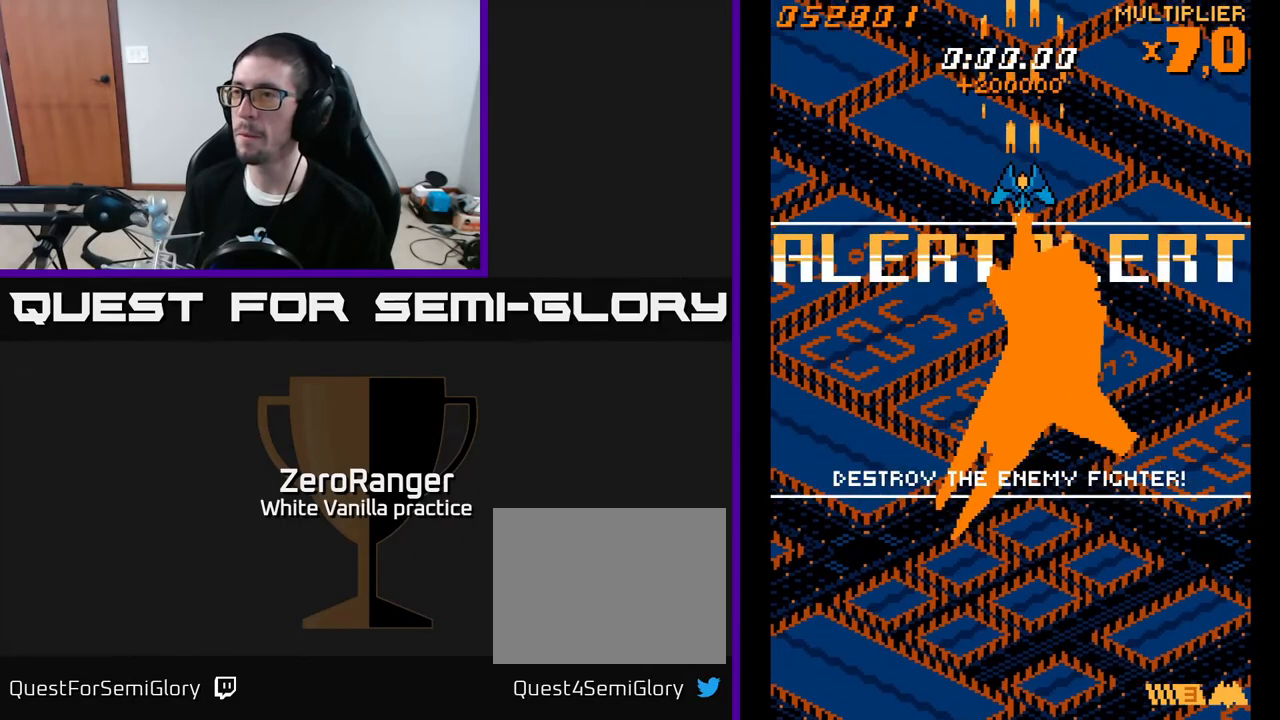
{"buttons": ["A"], "right_stick": "center", "events": [[150, "DPAD_LEFT", "down"], [183, "DPAD_LEFT", "up"]]}
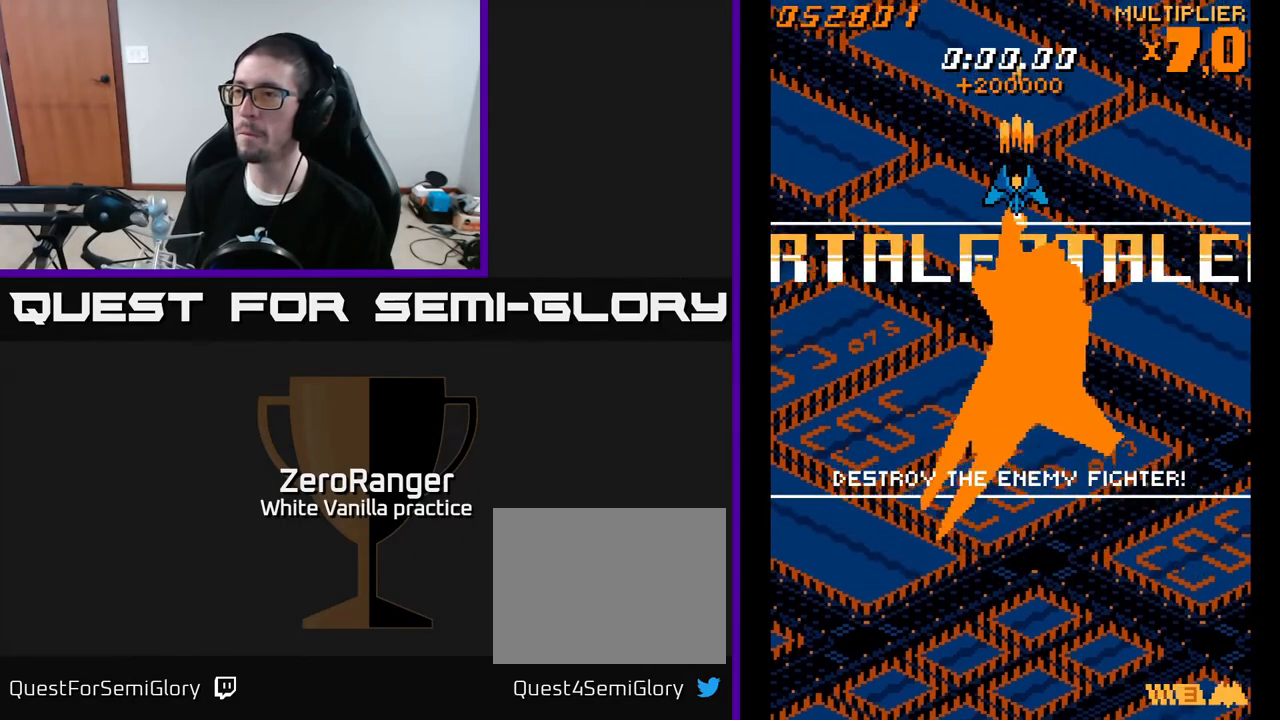
{"buttons": ["A"], "right_stick": "center", "events": []}
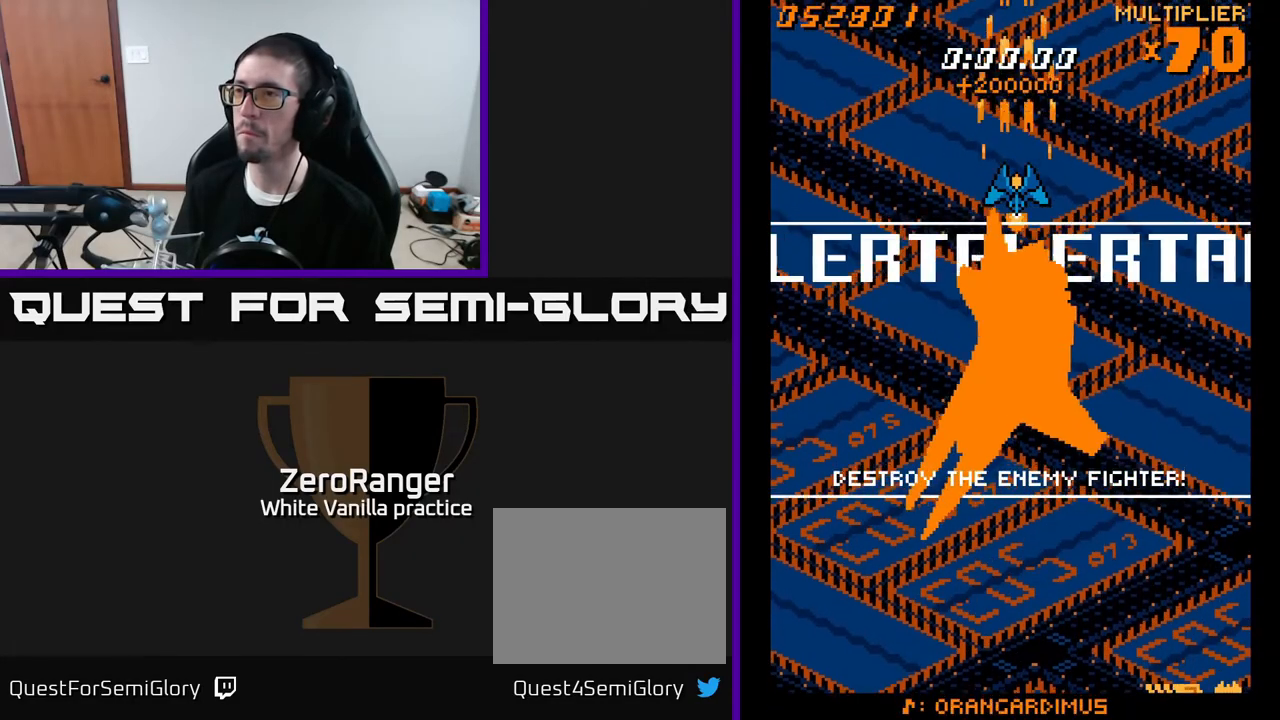
{"buttons": ["A"], "right_stick": "center", "events": []}
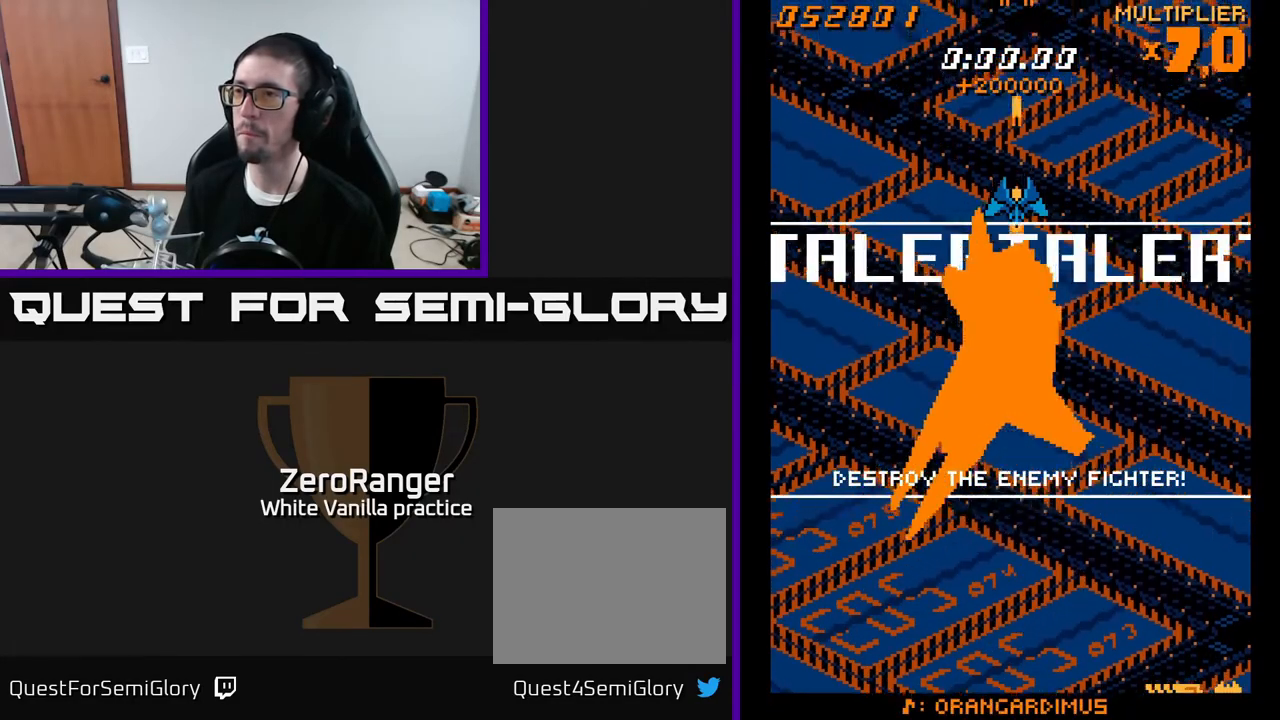
{"buttons": ["A"], "right_stick": "center", "events": [[17, "DPAD_DOWN", "down"], [117, "DPAD_DOWN", "up"], [333, "DPAD_DOWN", "down"], [433, "DPAD_DOWN", "up"]]}
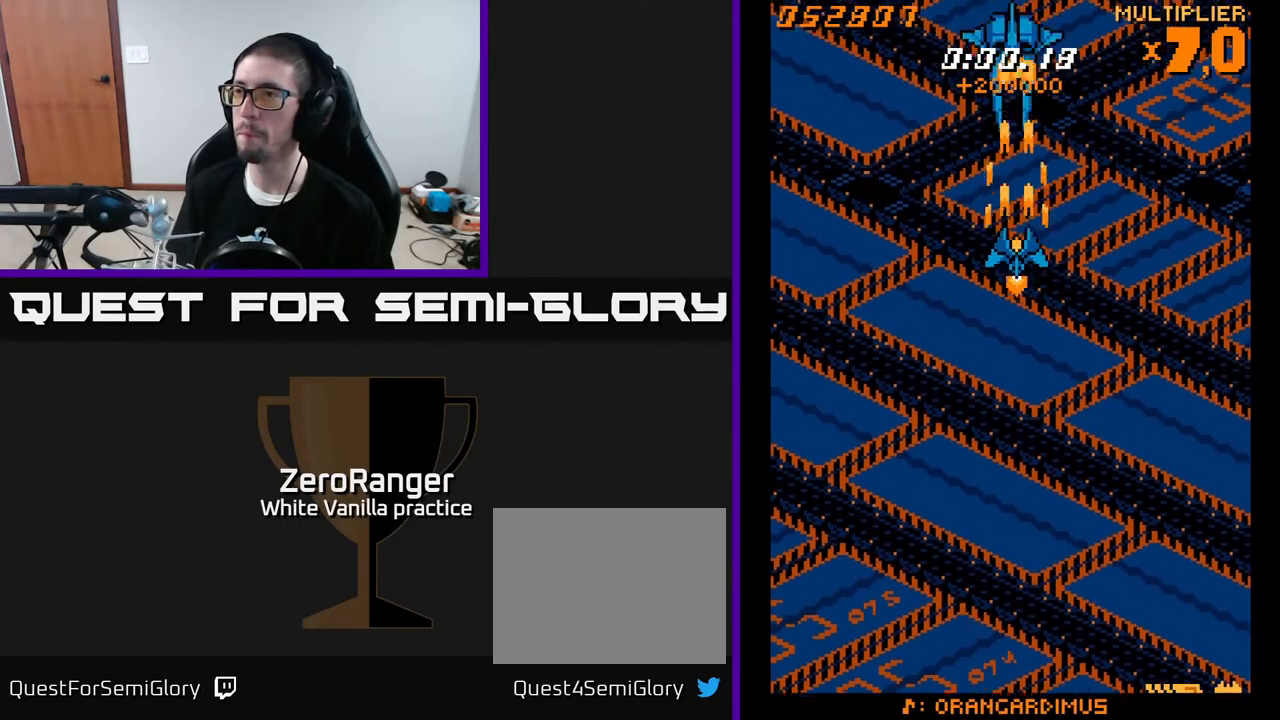
{"buttons": ["A"], "right_stick": "center", "events": [[67, "DPAD_DOWN", "down"], [167, "DPAD_DOWN", "up"], [233, "DPAD_DOWN", "down"], [317, "DPAD_DOWN", "up"]]}
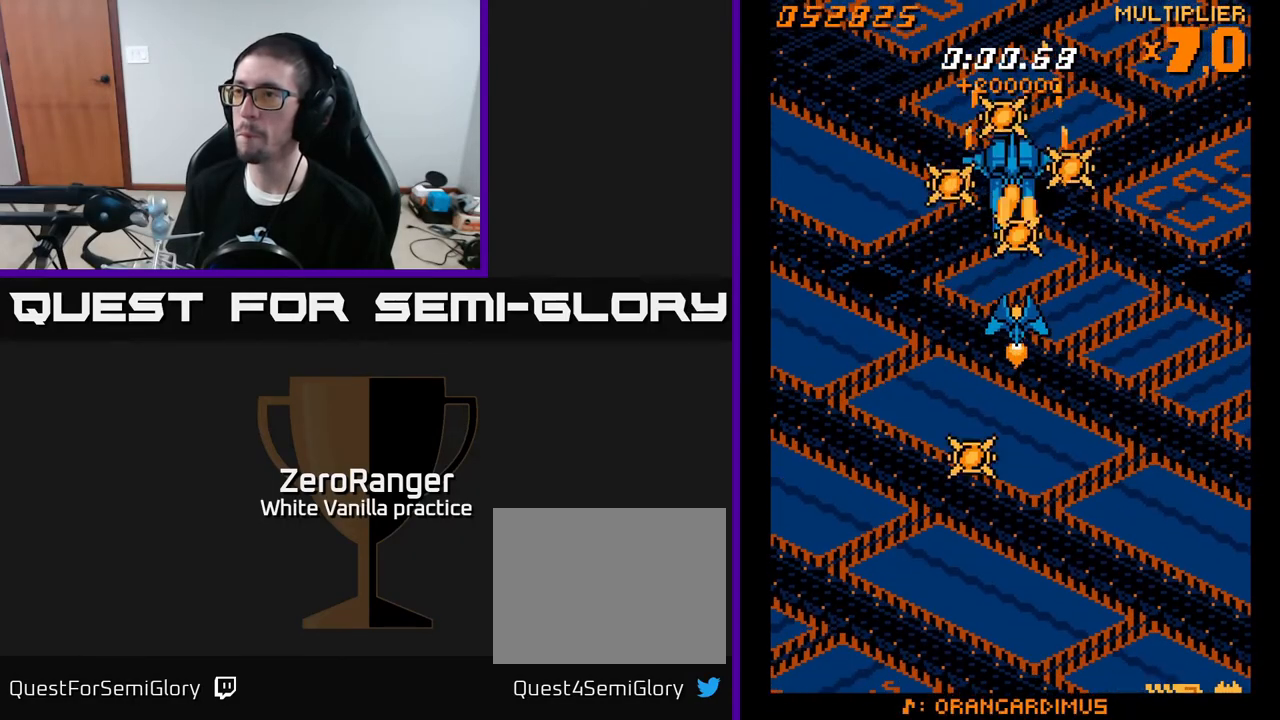
{"buttons": ["A"], "right_stick": "center", "events": []}
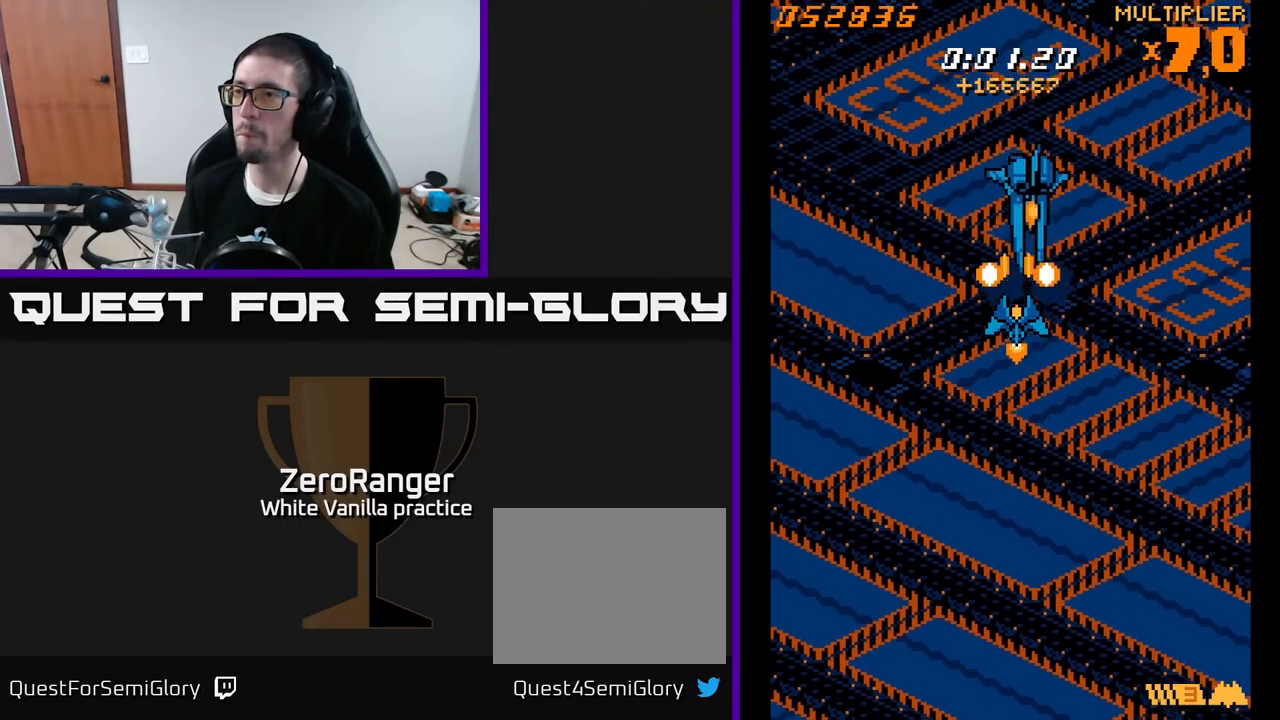
{"buttons": ["A", "DPAD_DOWN", "DPAD_RIGHT"], "right_stick": "center", "events": [[150, "DPAD_DOWN", "down"], [350, "DPAD_RIGHT", "down"]]}
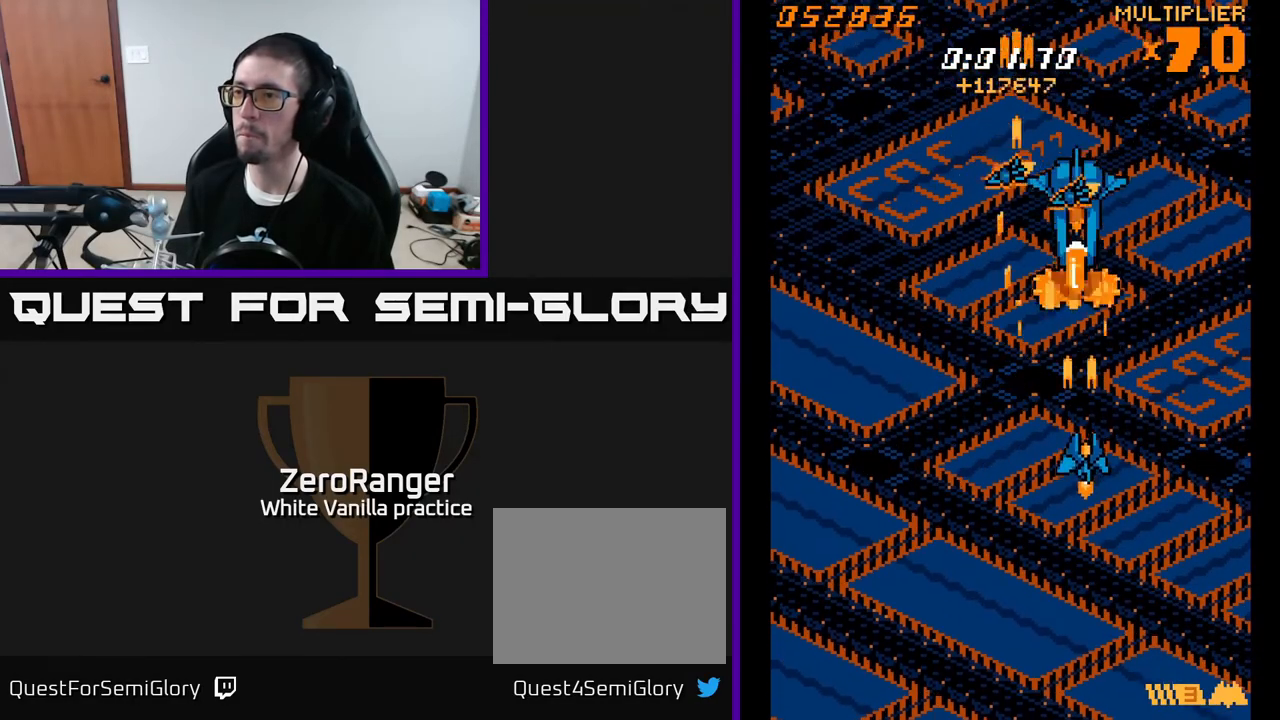
{"buttons": ["A", "DPAD_UP", "DPAD_RIGHT"], "right_stick": "center", "events": [[33, "DPAD_RIGHT", "up"], [133, "DPAD_LEFT", "down"], [333, "DPAD_DOWN", "up"], [450, "DPAD_LEFT", "up"], [450, "DPAD_UP", "down"], [483, "DPAD_RIGHT", "down"]]}
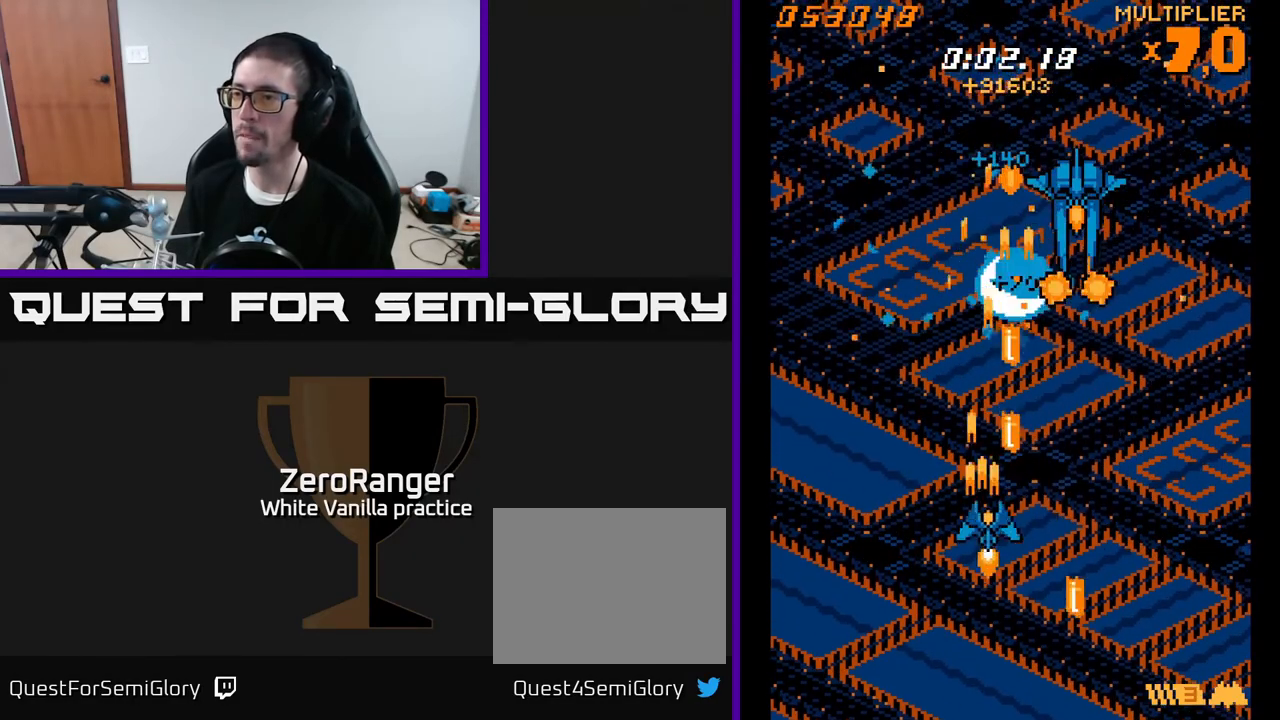
{"buttons": ["A", "DPAD_UP", "DPAD_LEFT"], "right_stick": "center", "events": [[67, "DPAD_RIGHT", "up"], [100, "DPAD_LEFT", "down"]]}
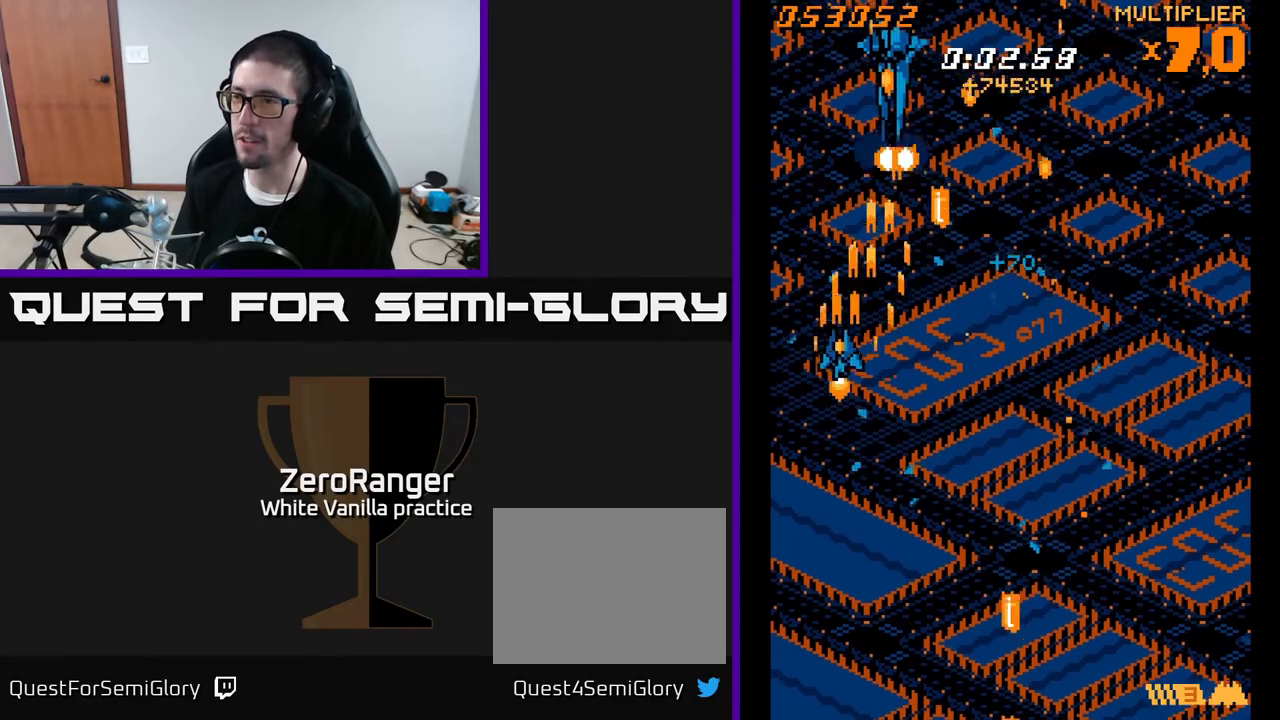
{"buttons": ["A", "DPAD_RIGHT"], "right_stick": "center", "events": [[283, "DPAD_UP", "up"], [317, "DPAD_LEFT", "up"], [450, "DPAD_RIGHT", "down"]]}
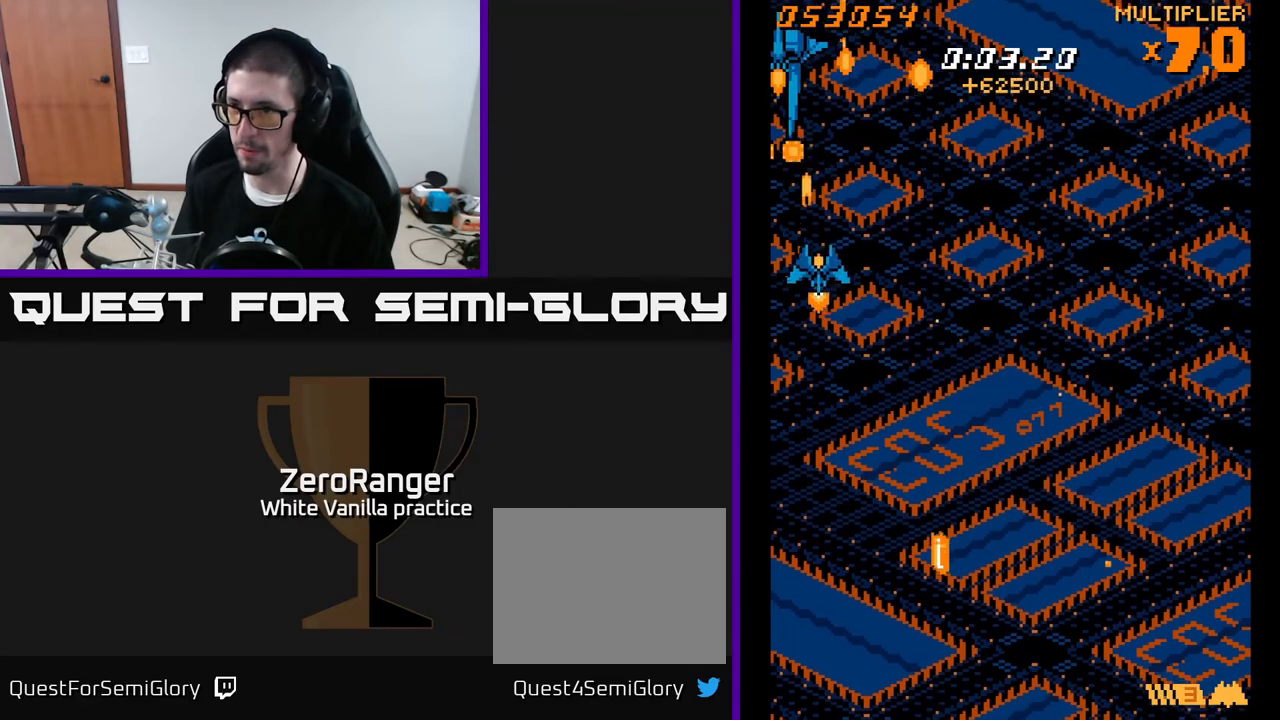
{"buttons": ["A", "DPAD_DOWN", "DPAD_RIGHT"], "right_stick": "center", "events": [[83, "DPAD_DOWN", "down"]]}
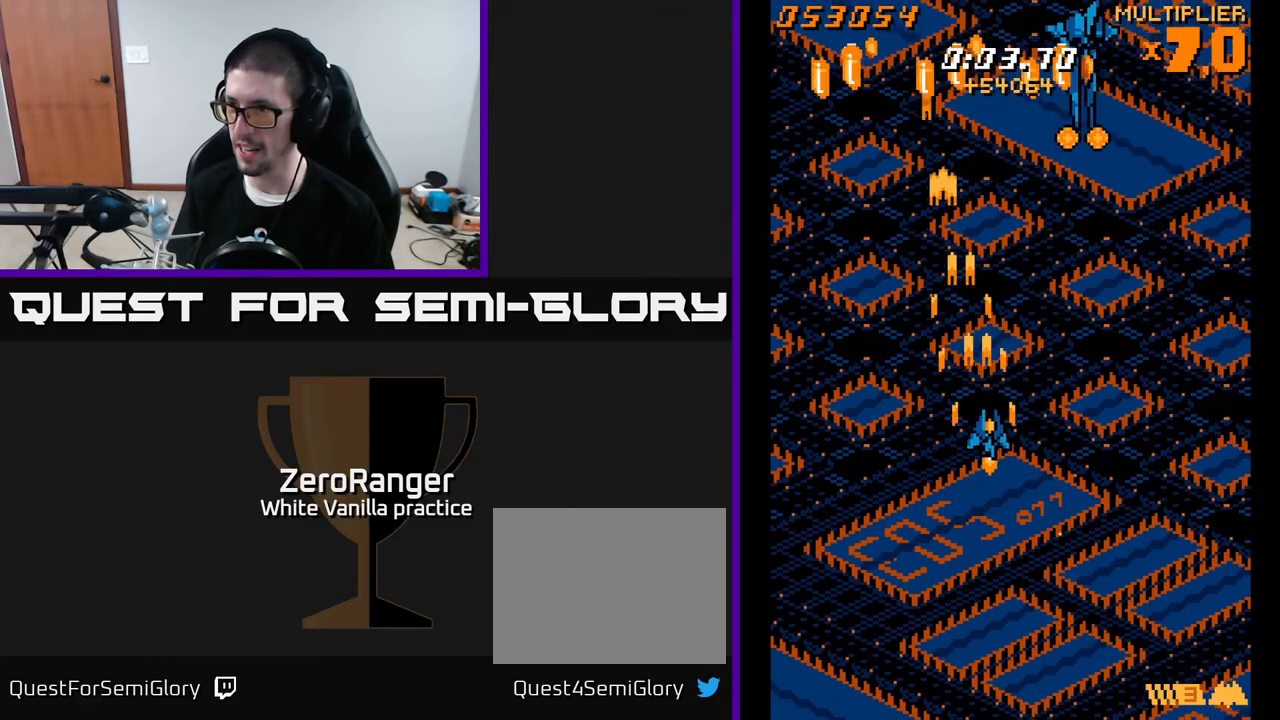
{"buttons": ["A"], "right_stick": "center", "events": [[200, "DPAD_RIGHT", "up"], [267, "DPAD_LEFT", "down"], [367, "DPAD_DOWN", "up"], [450, "DPAD_LEFT", "up"]]}
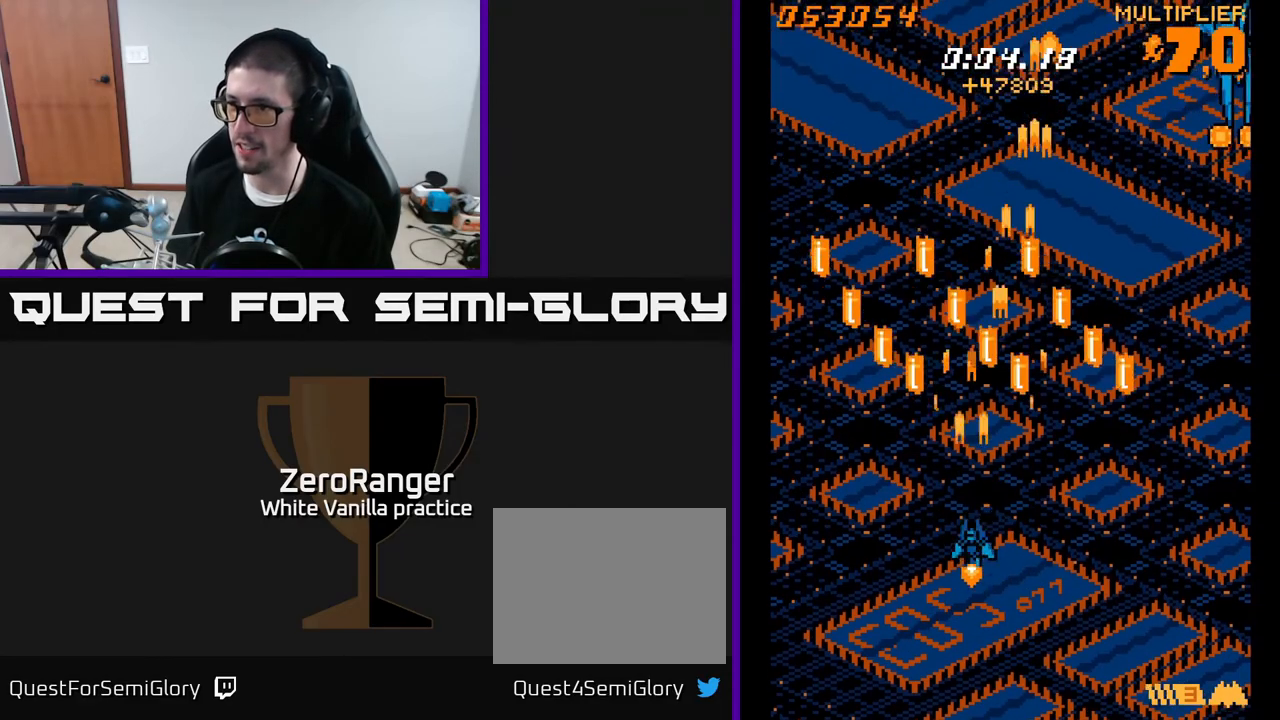
{"buttons": ["A", "DPAD_UP", "DPAD_LEFT"], "right_stick": "center", "events": [[183, "DPAD_LEFT", "down"], [183, "DPAD_UP", "down"]]}
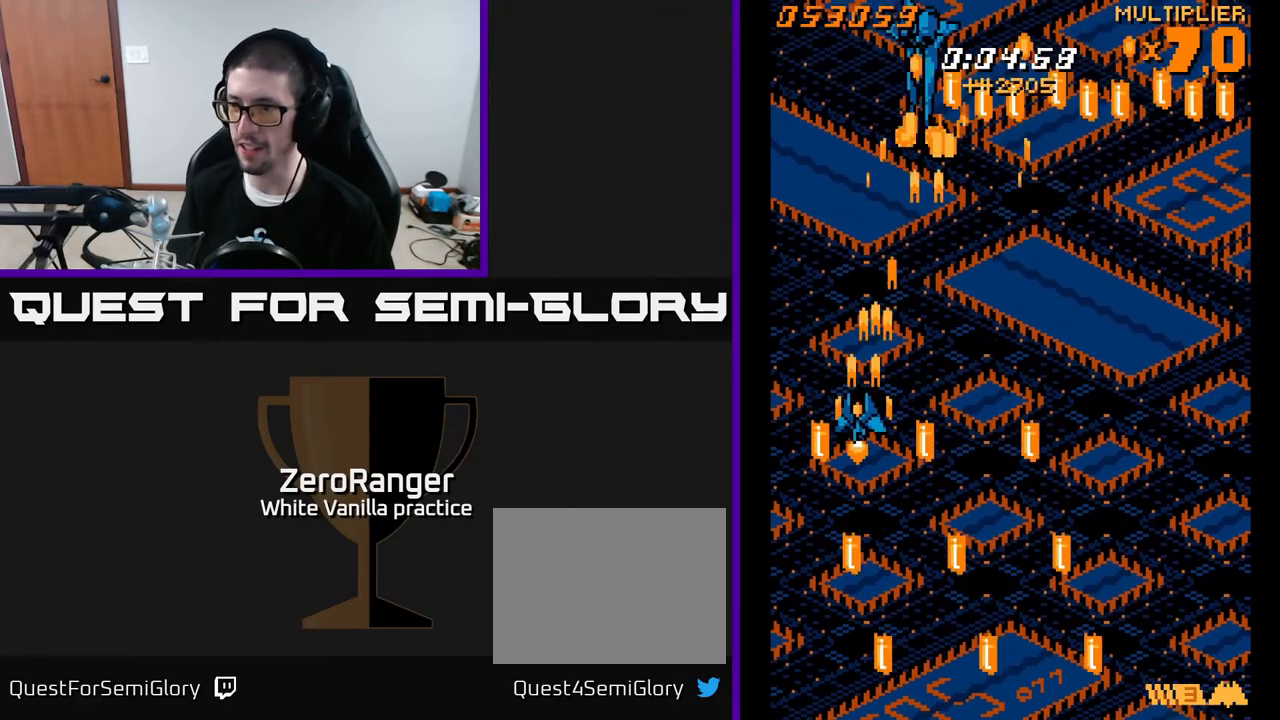
{"buttons": ["A", "DPAD_UP", "DPAD_RIGHT"], "right_stick": "center", "events": [[17, "DPAD_LEFT", "up"], [33, "DPAD_LEFT", "down"], [317, "DPAD_LEFT", "up"], [500, "DPAD_RIGHT", "down"]]}
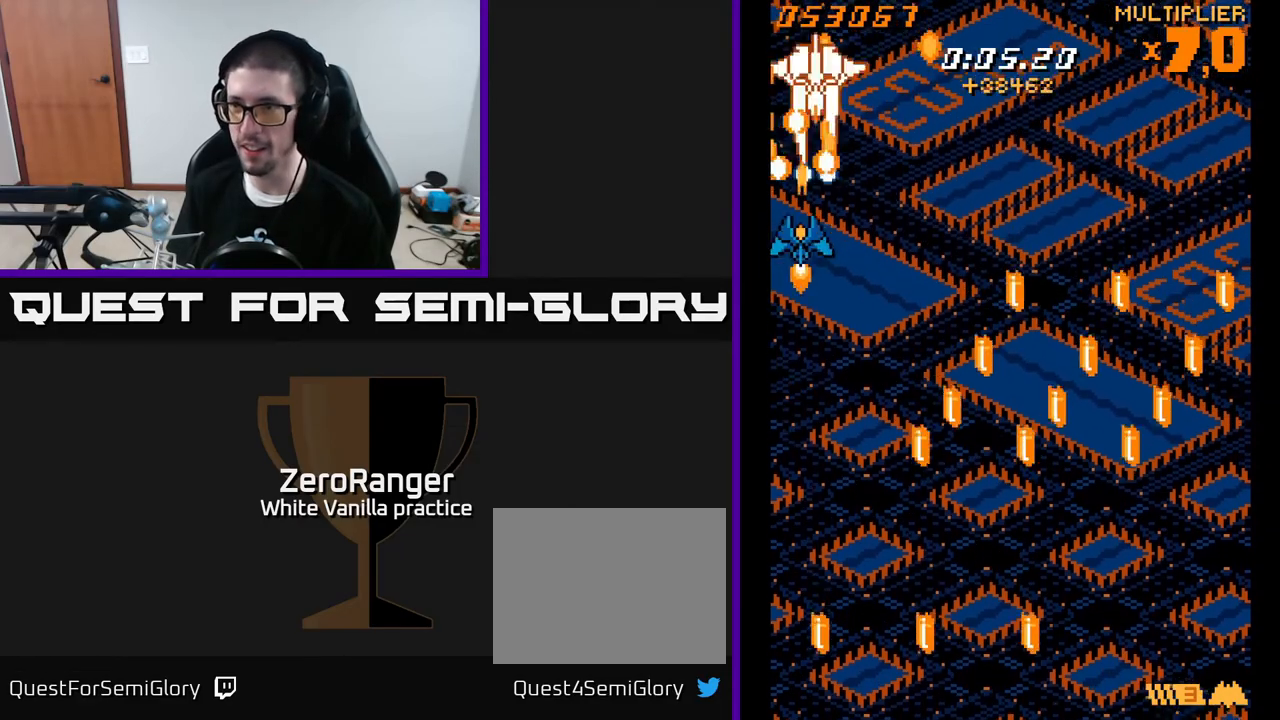
{"buttons": ["A", "DPAD_LEFT"], "right_stick": "center", "events": [[67, "DPAD_UP", "up"], [117, "DPAD_DOWN", "down"], [283, "DPAD_RIGHT", "up"], [317, "DPAD_DOWN", "up"], [483, "DPAD_LEFT", "down"]]}
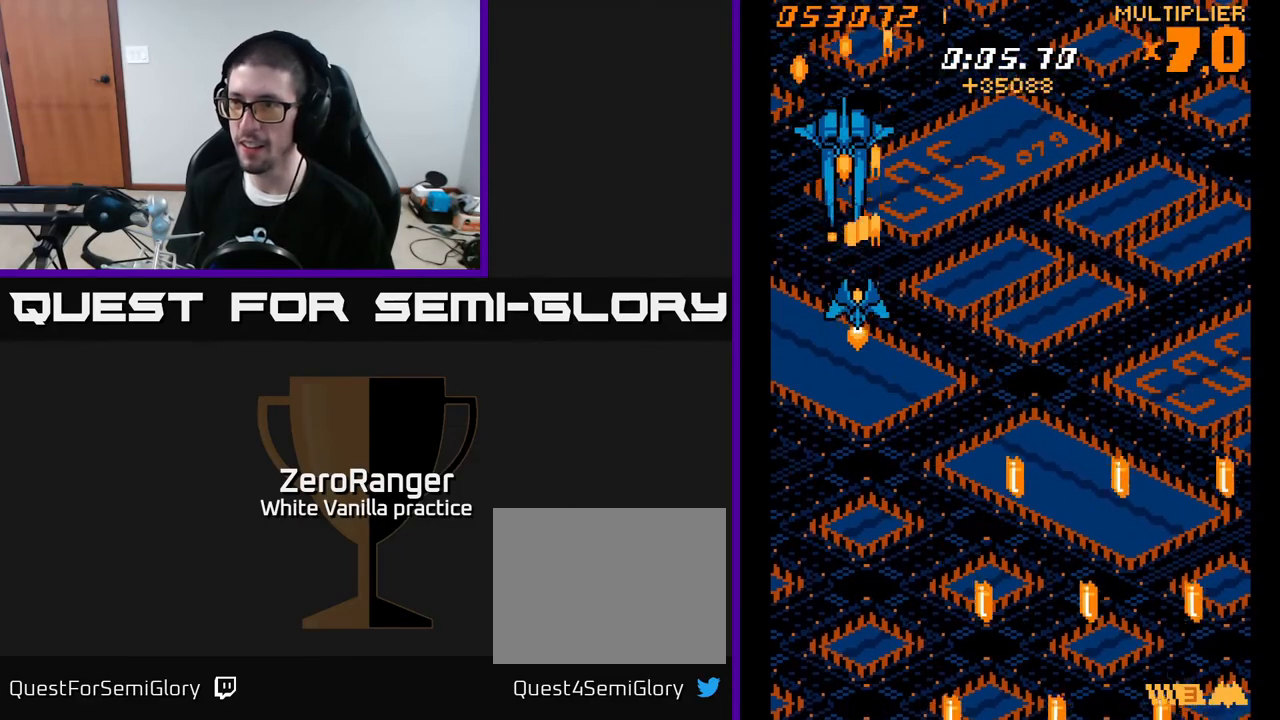
{"buttons": ["A"], "right_stick": "center", "events": [[33, "DPAD_LEFT", "up"]]}
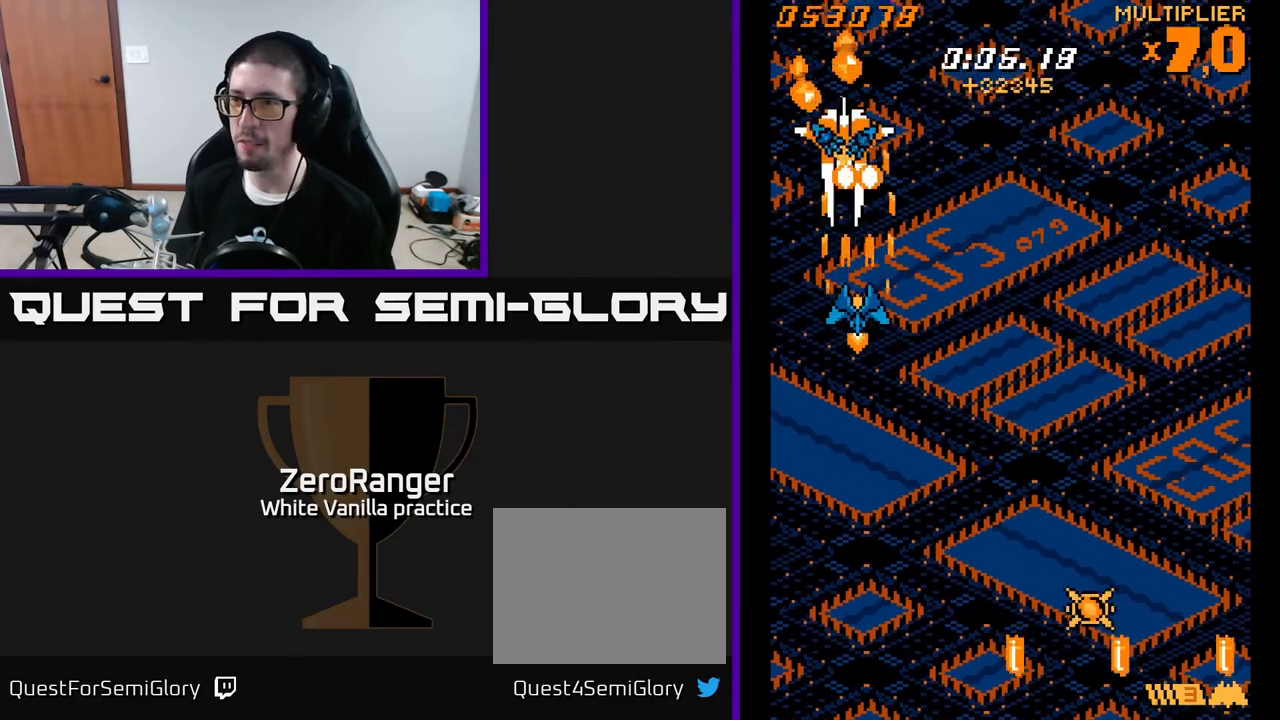
{"buttons": ["A", "DPAD_DOWN", "DPAD_RIGHT"], "right_stick": "center", "events": [[33, "DPAD_DOWN", "down"], [417, "DPAD_RIGHT", "down"]]}
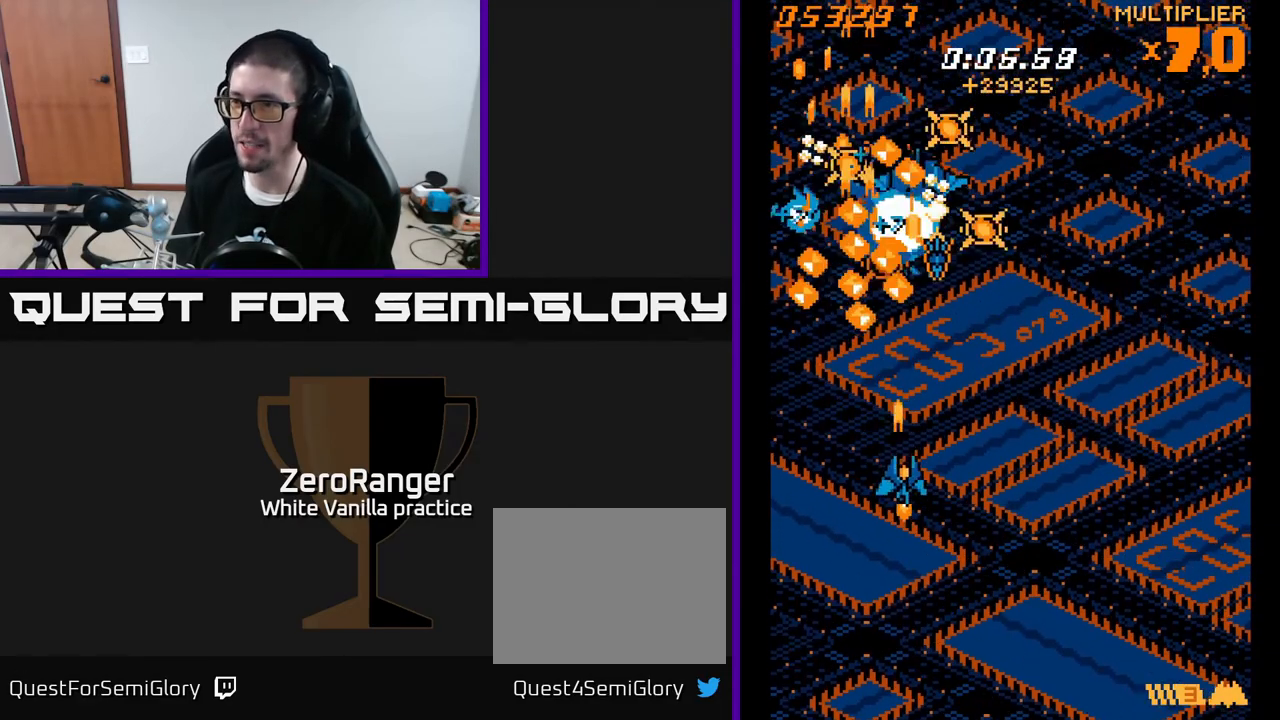
{"buttons": ["A", "DPAD_DOWN"], "right_stick": "center", "events": [[67, "DPAD_RIGHT", "up"]]}
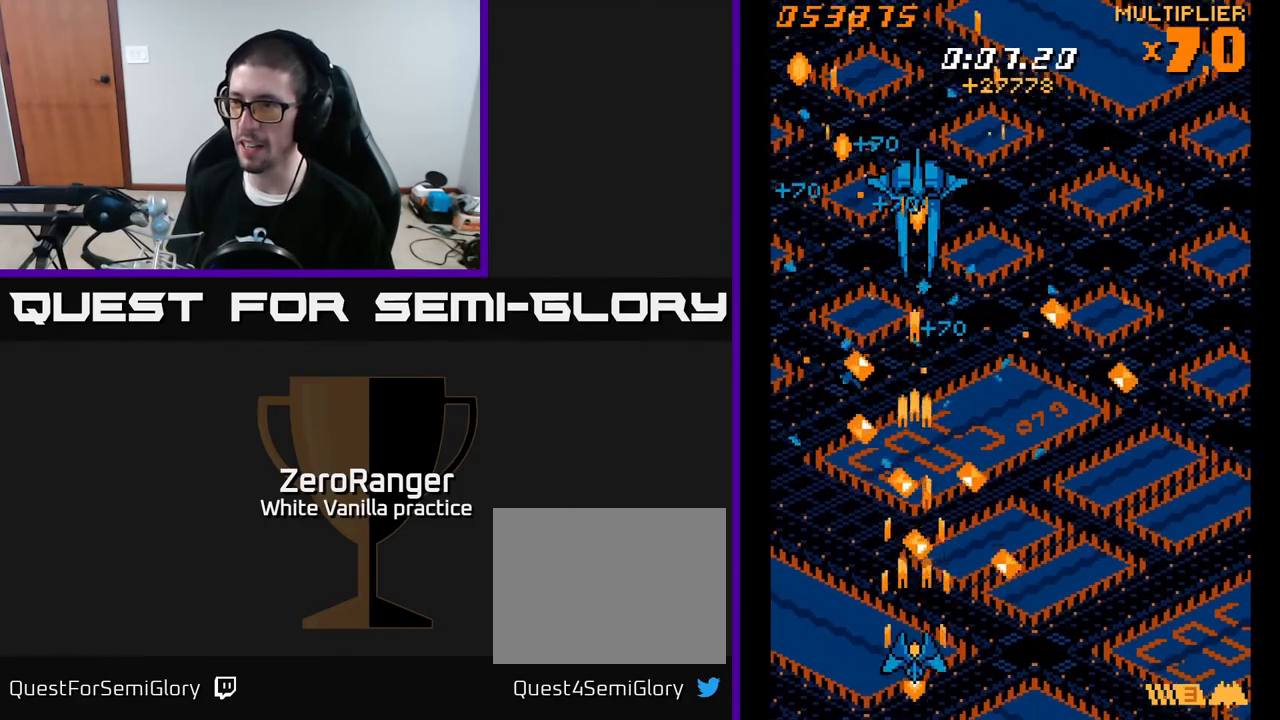
{"buttons": ["A", "DPAD_UP"], "right_stick": "center", "events": [[50, "DPAD_DOWN", "up"], [217, "DPAD_UP", "down"]]}